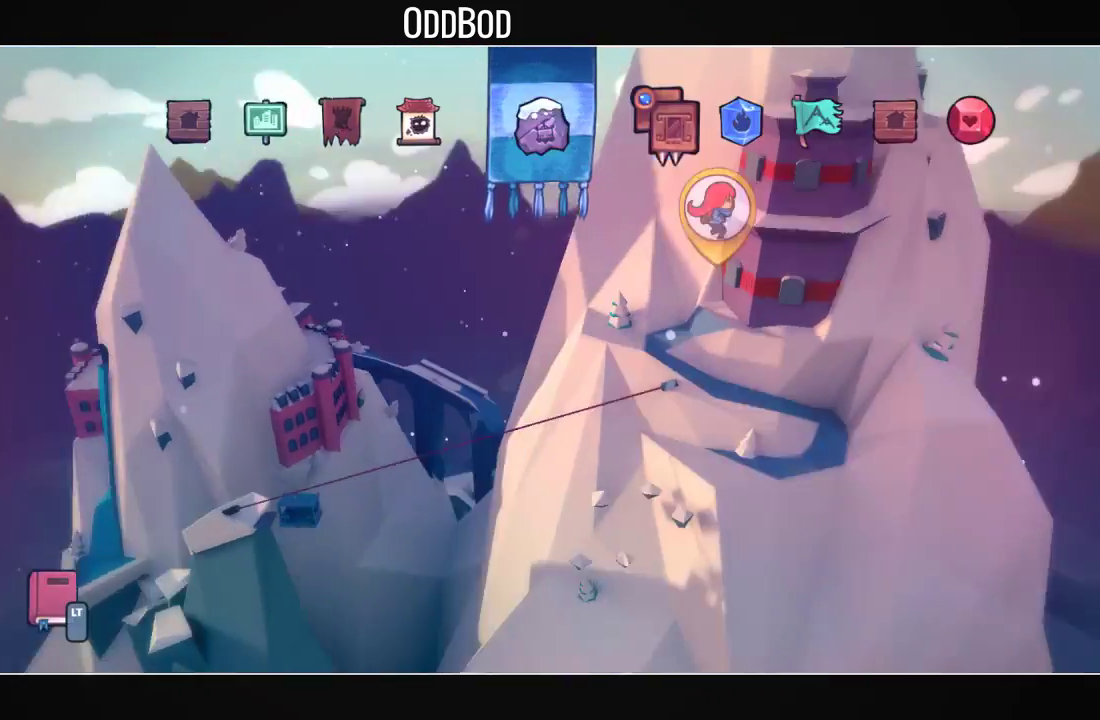
Gameplay with a controller (PlayStation layout); each line is a JSON object with the inputs held at the frame after it. "events" lists button and stick changes between this image and that frame as [ms after this image, input, new state], when the widget could be followed in between.
{"buttons": ["CROSS"], "left_stick": "center", "right_stick": "center", "events": [[67, "DPAD_LEFT", "up"], [167, "DPAD_LEFT", "down"], [300, "DPAD_LEFT", "up"], [433, "CROSS", "down"]]}
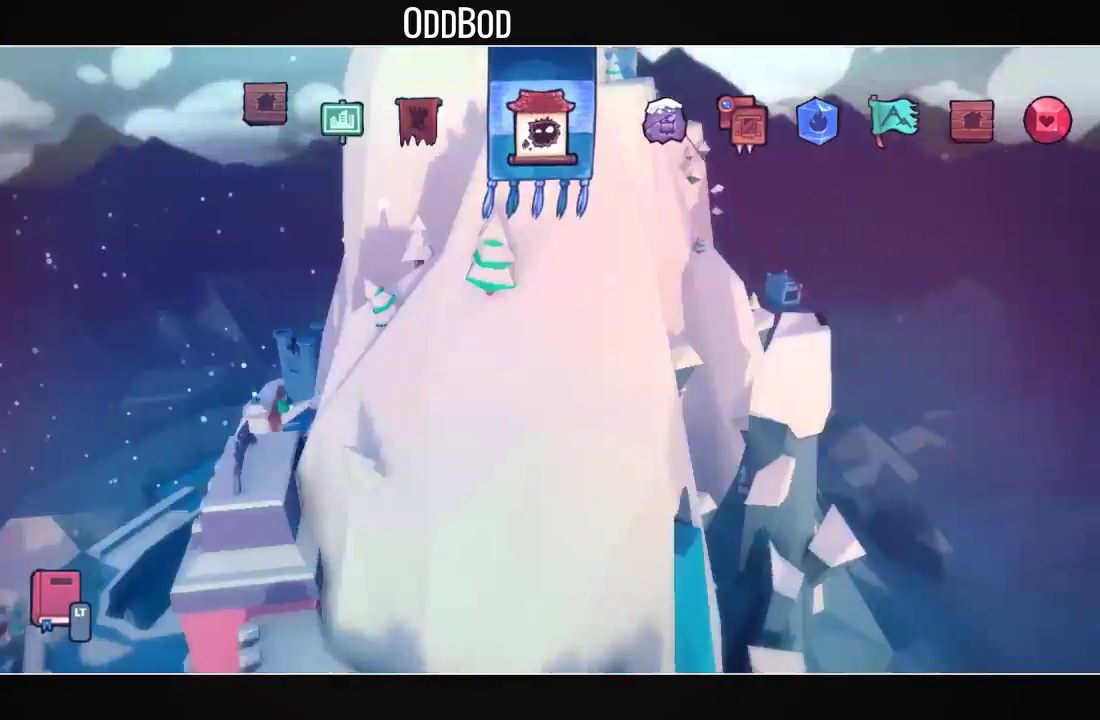
{"buttons": [], "left_stick": "center", "right_stick": "center", "events": [[33, "CROSS", "up"]]}
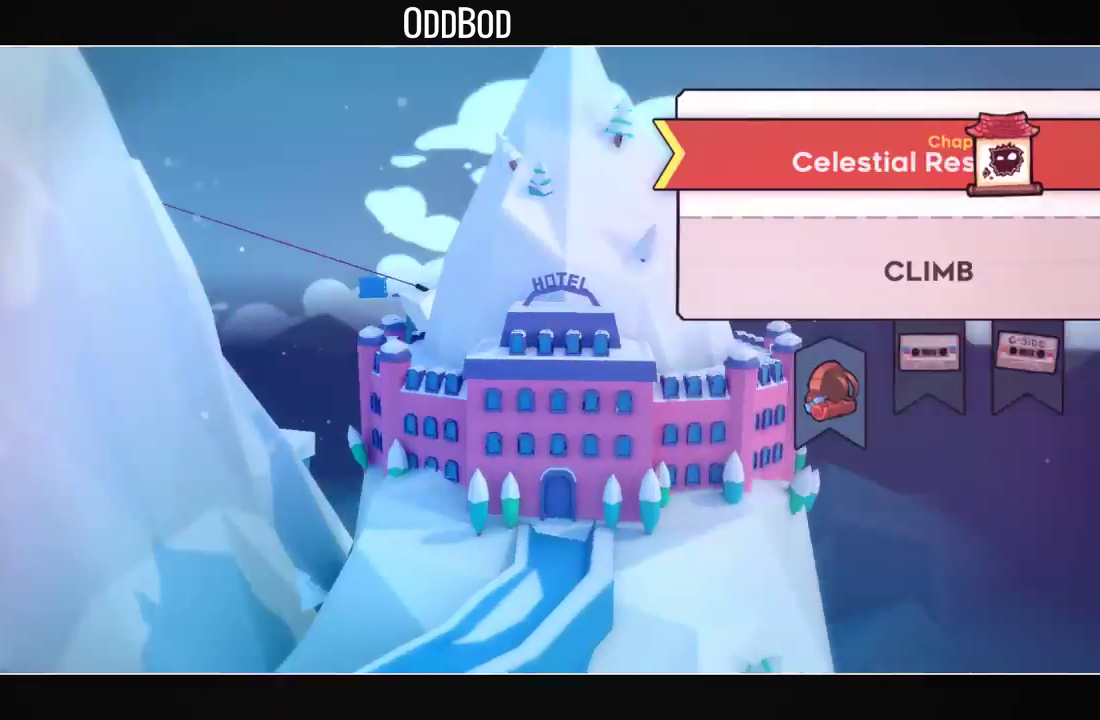
{"buttons": [], "left_stick": "center", "right_stick": "center", "events": [[167, "DPAD_RIGHT", "down"], [233, "CROSS", "down"], [267, "DPAD_RIGHT", "up"], [333, "CROSS", "up"], [400, "CROSS", "down"], [467, "CROSS", "up"]]}
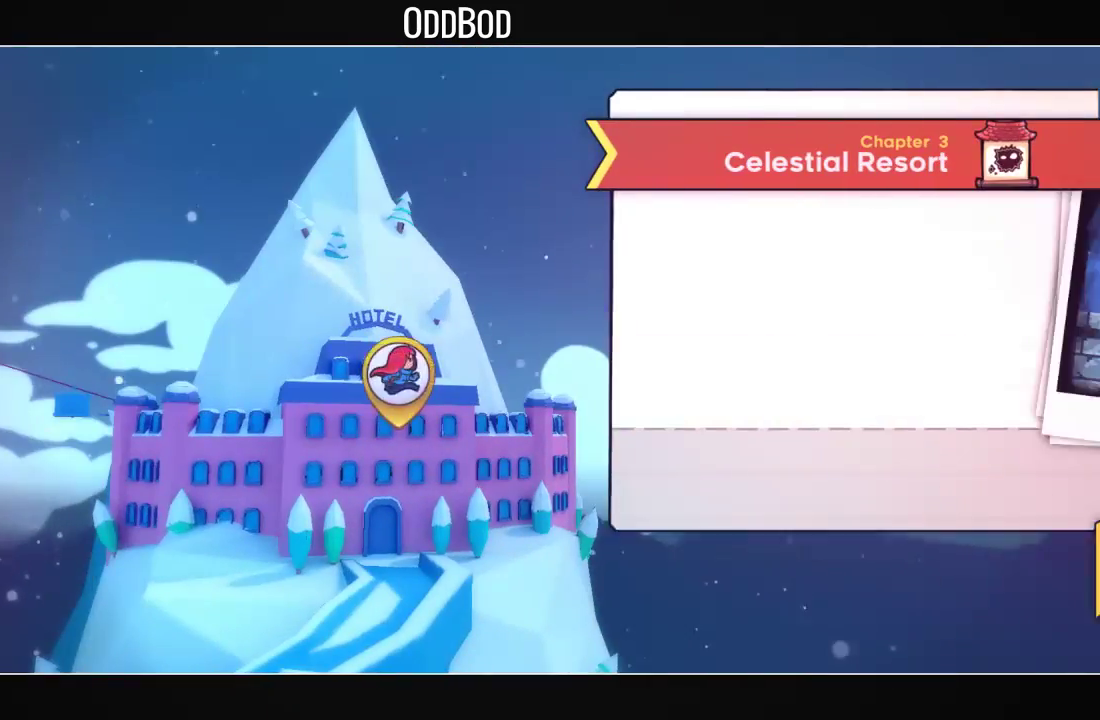
{"buttons": ["CROSS"], "left_stick": "center", "right_stick": "center", "events": [[33, "CROSS", "down"], [133, "CROSS", "up"], [200, "CROSS", "down"], [267, "CROSS", "up"], [333, "CROSS", "down"], [400, "CROSS", "up"], [467, "CROSS", "down"]]}
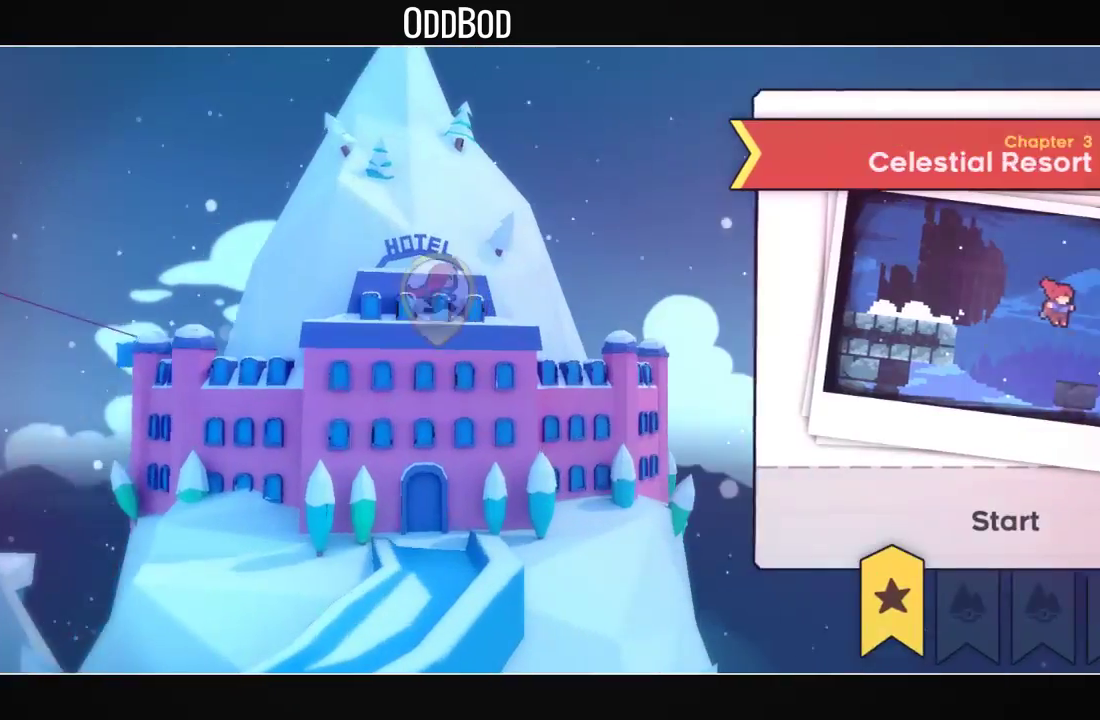
{"buttons": [], "left_stick": "center", "right_stick": "center", "events": [[33, "CROSS", "up"]]}
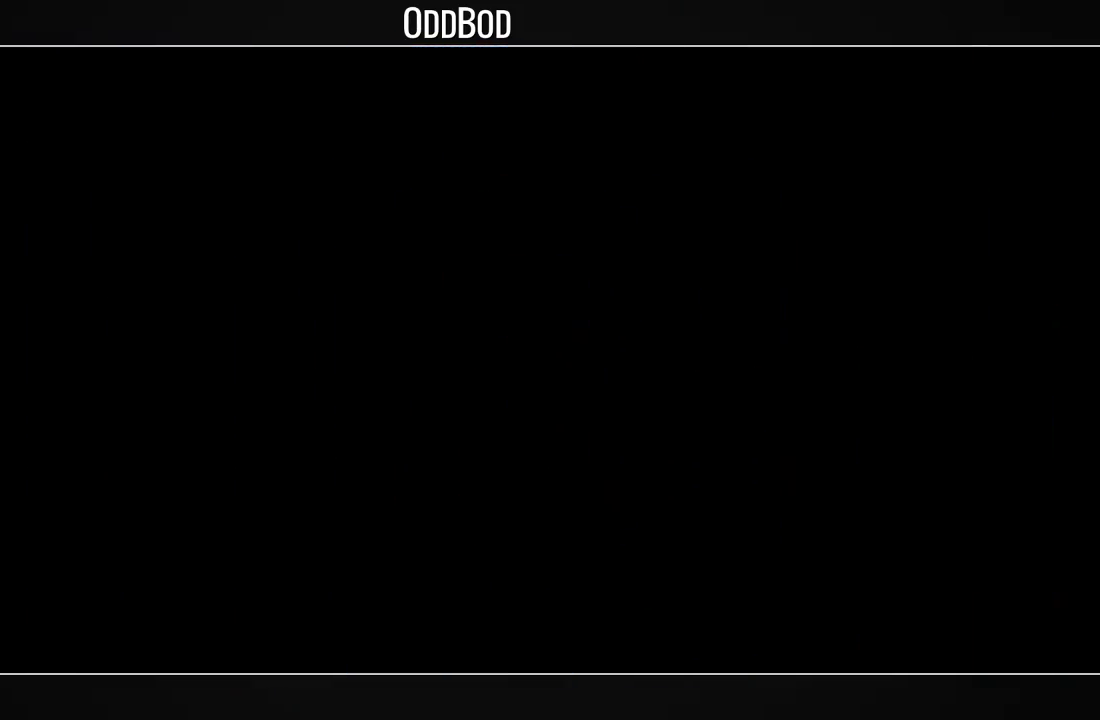
{"buttons": [], "left_stick": "center", "right_stick": "center", "events": [[400, "CROSS", "down"], [467, "CROSS", "up"]]}
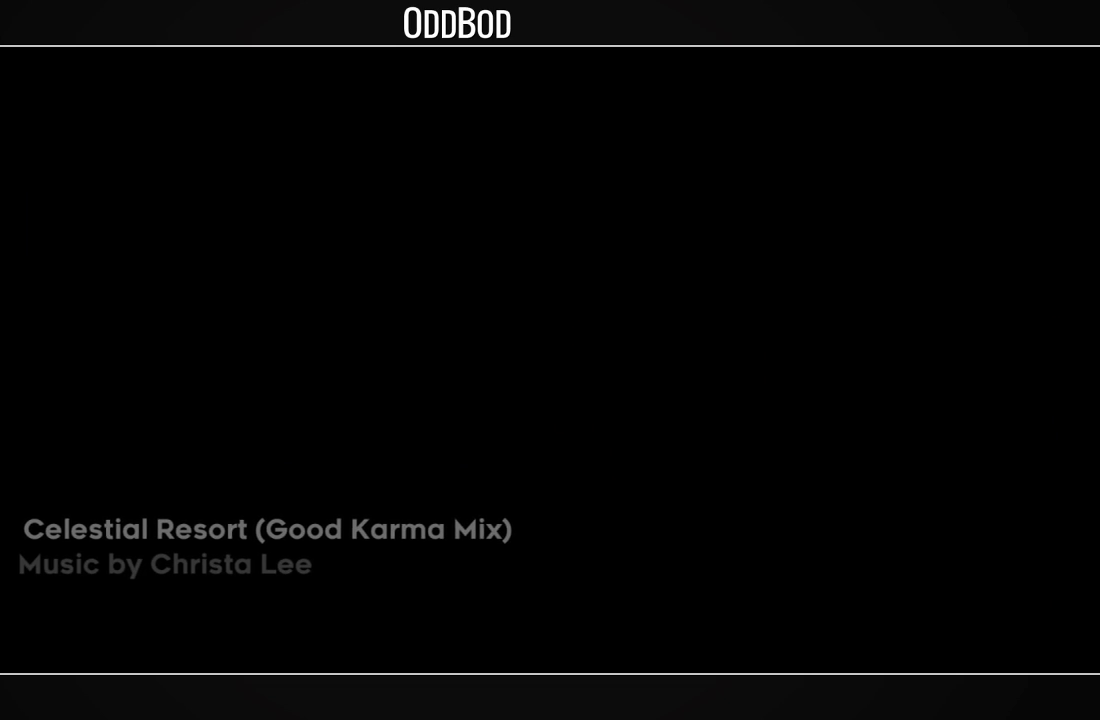
{"buttons": [], "left_stick": "center", "right_stick": "center", "events": [[67, "CROSS", "down"], [133, "CROSS", "up"], [233, "CROSS", "down"], [300, "CROSS", "up"], [367, "CROSS", "down"], [467, "CROSS", "up"]]}
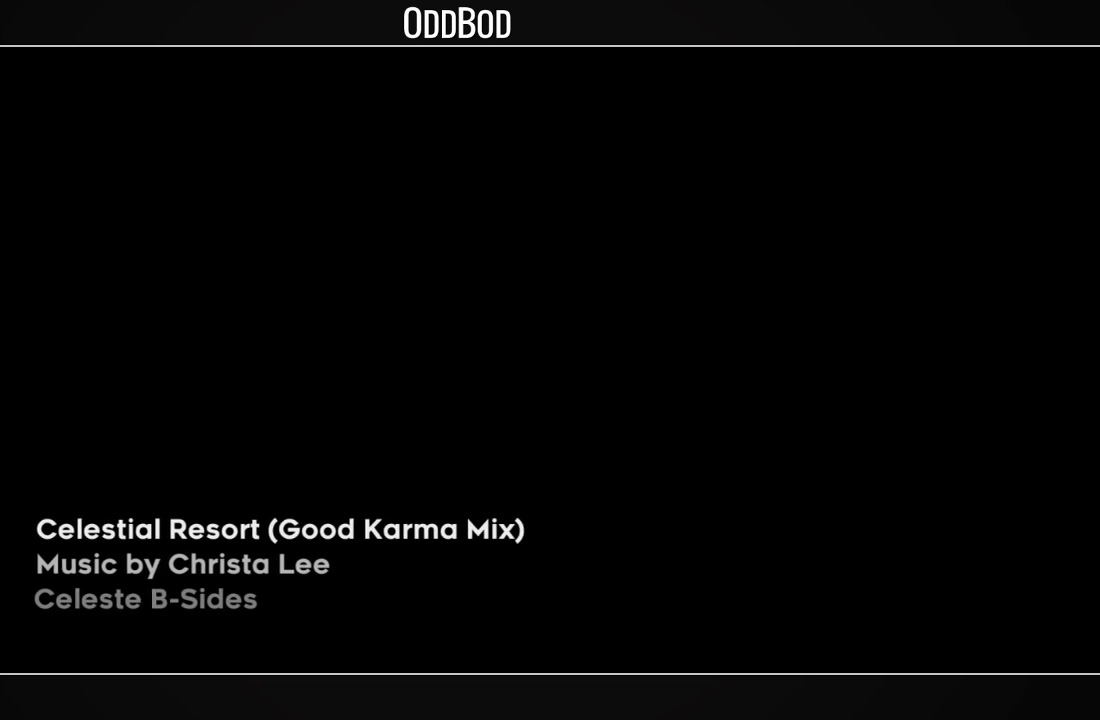
{"buttons": [], "left_stick": "center", "right_stick": "center", "events": [[67, "CROSS", "down"], [167, "CROSS", "up"], [233, "CROSS", "down"], [300, "CROSS", "up"], [400, "CROSS", "down"], [500, "CROSS", "up"]]}
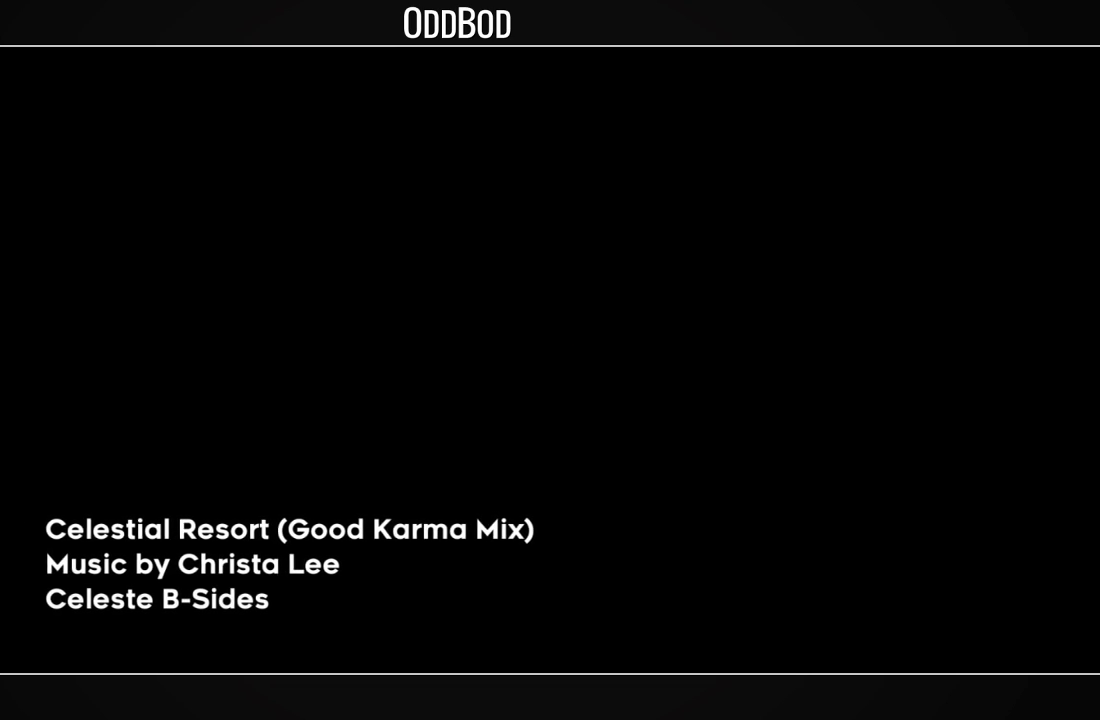
{"buttons": [], "left_stick": "center", "right_stick": "center", "events": [[67, "CROSS", "down"], [167, "CROSS", "up"], [233, "CROSS", "down"], [333, "CROSS", "up"], [433, "CROSS", "down"], [467, "CROSS", "up"]]}
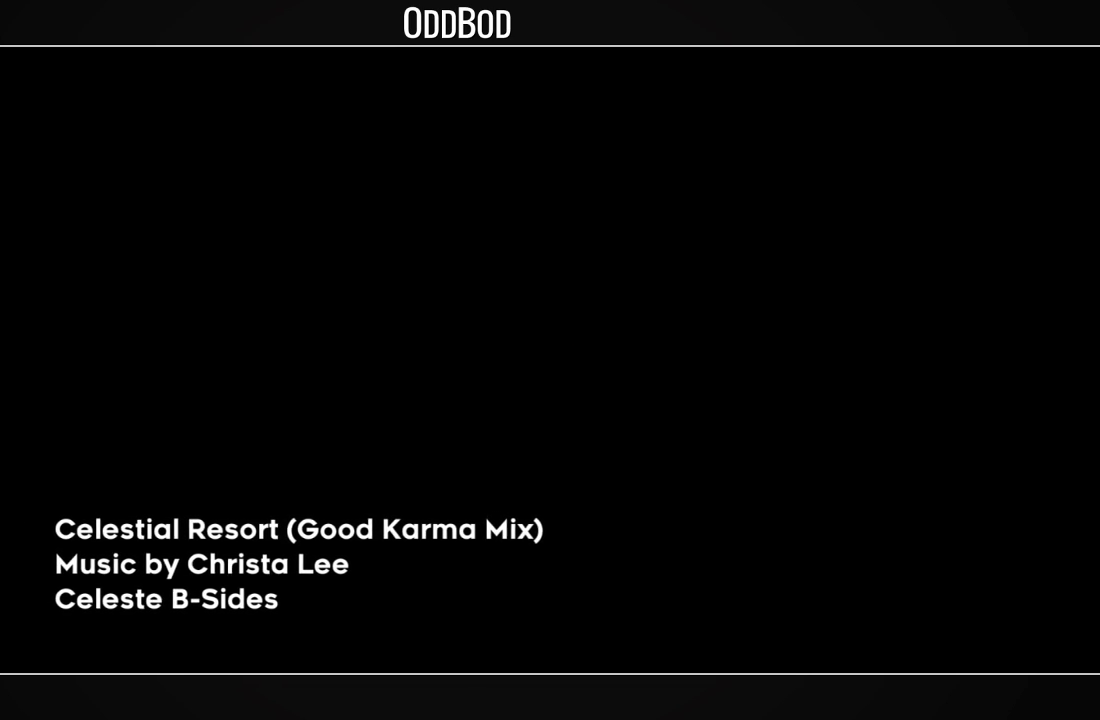
{"buttons": [], "left_stick": "center", "right_stick": "center", "events": [[67, "CROSS", "down"], [133, "CROSS", "up"], [233, "CROSS", "down"], [333, "CROSS", "up"], [433, "CROSS", "down"], [500, "CROSS", "up"]]}
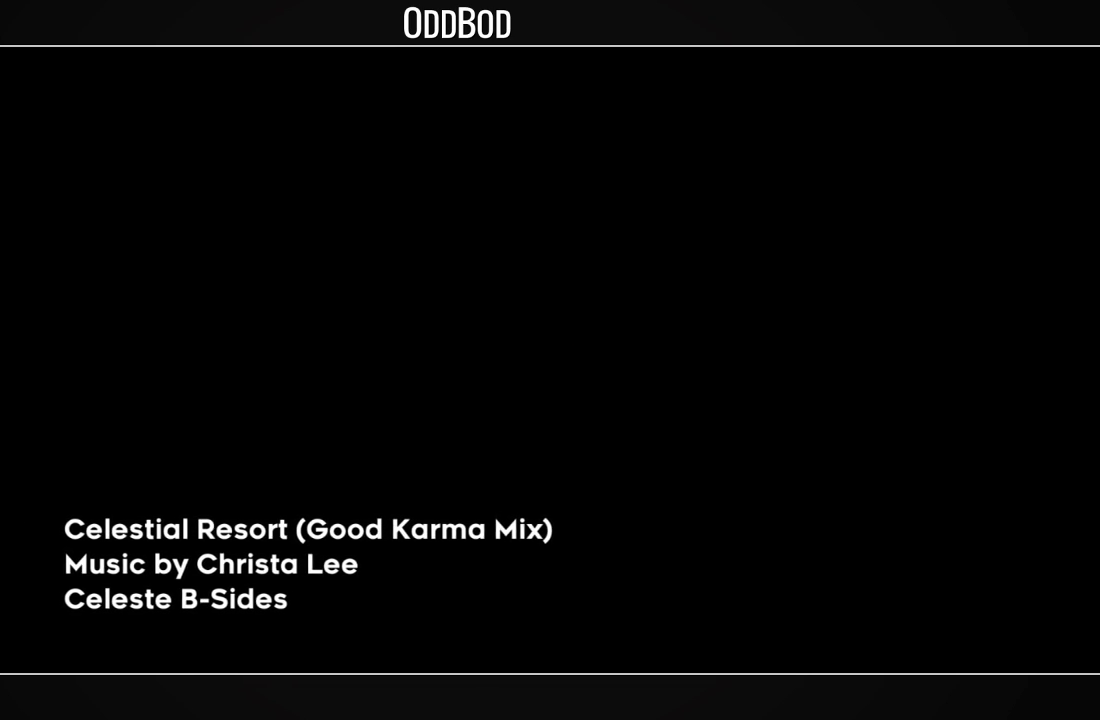
{"buttons": ["CROSS"], "left_stick": "center", "right_stick": "center", "events": [[100, "CROSS", "down"], [200, "CROSS", "up"], [300, "CROSS", "down"], [367, "CROSS", "up"], [467, "CROSS", "down"]]}
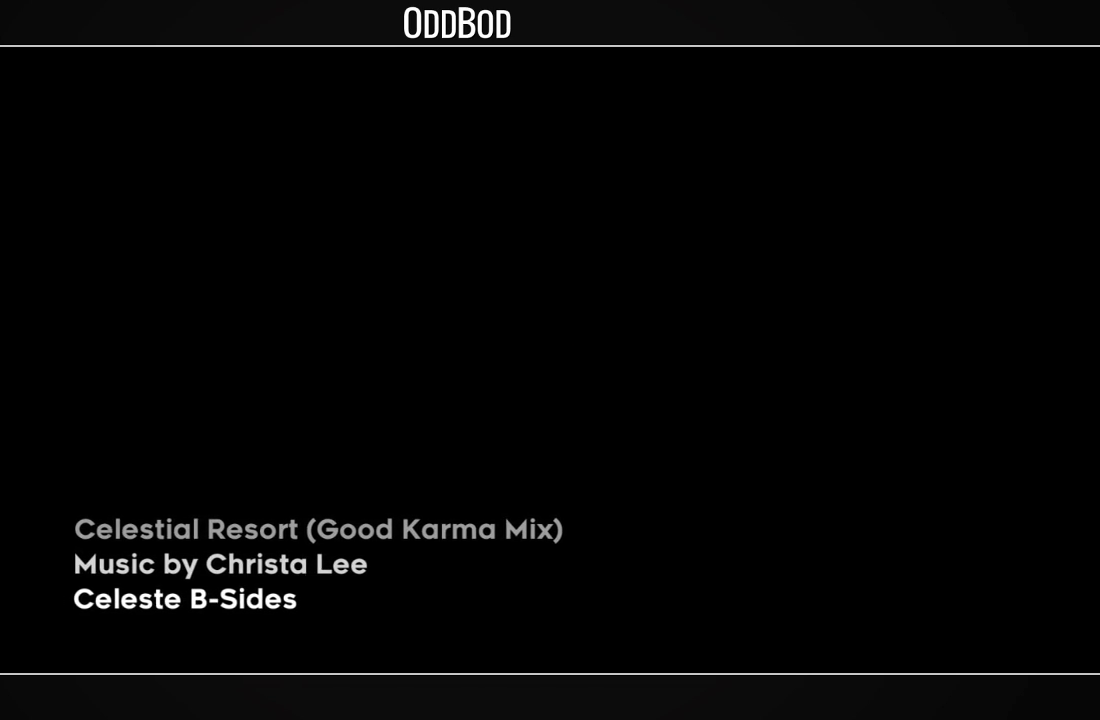
{"buttons": ["CROSS"], "left_stick": "center", "right_stick": "center", "events": [[67, "CROSS", "up"], [167, "CROSS", "down"], [233, "CROSS", "up"], [333, "CROSS", "down"], [400, "CROSS", "up"], [500, "CROSS", "down"]]}
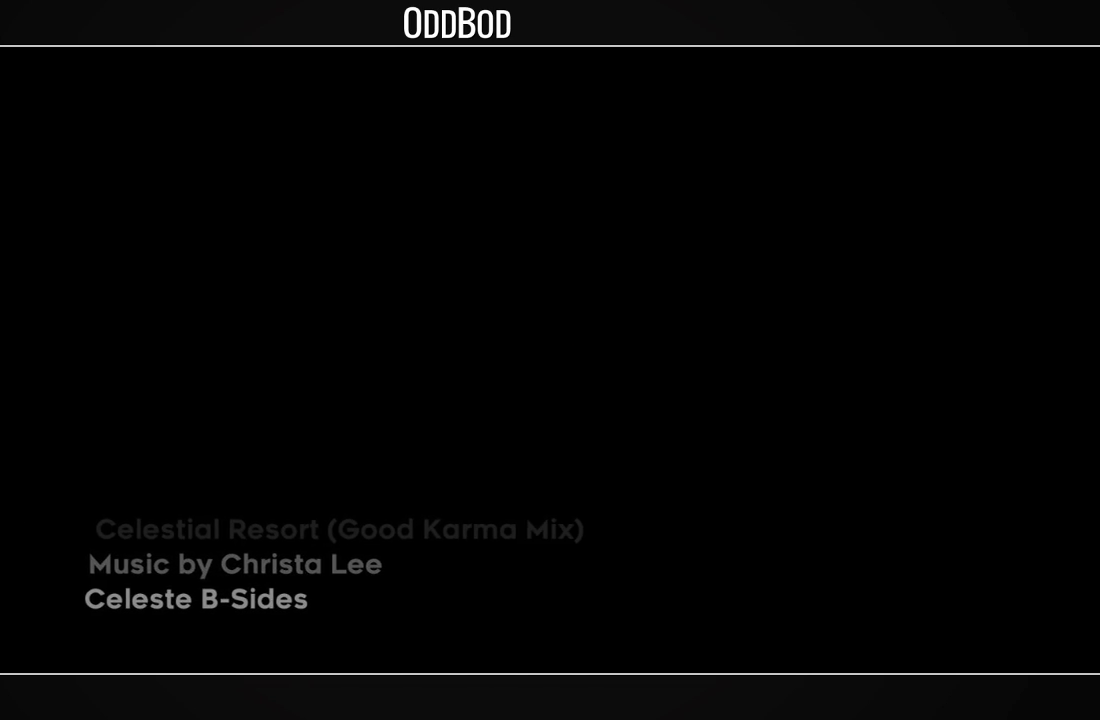
{"buttons": [], "left_stick": "center", "right_stick": "center", "events": [[133, "CROSS", "up"], [167, "CROSS", "down"], [267, "CROSS", "up"], [333, "CROSS", "down"], [433, "CROSS", "up"]]}
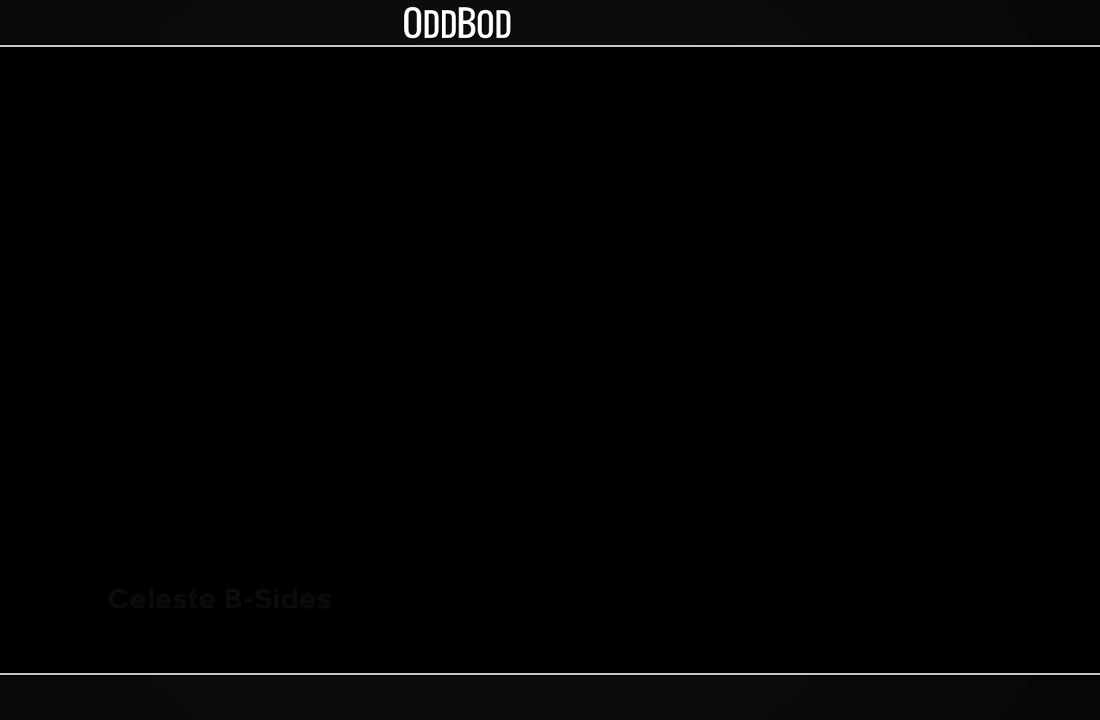
{"buttons": [], "left_stick": "center", "right_stick": "center", "events": [[33, "CROSS", "down"], [100, "CROSS", "up"], [200, "CROSS", "down"], [300, "CROSS", "up"], [367, "CROSS", "down"], [467, "CROSS", "up"]]}
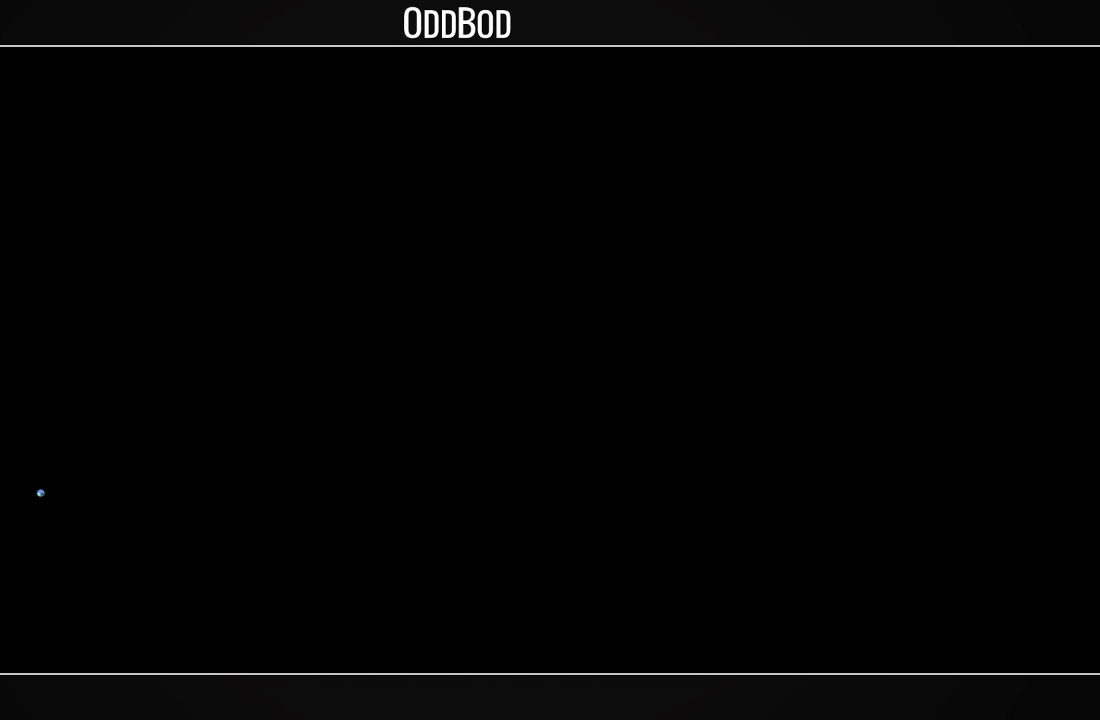
{"buttons": ["DPAD_RIGHT"], "left_stick": "center", "right_stick": "center", "events": [[33, "CROSS", "down"], [167, "CROSS", "up"], [167, "DPAD_RIGHT", "down"], [200, "CROSS", "down"], [367, "CROSS", "up"]]}
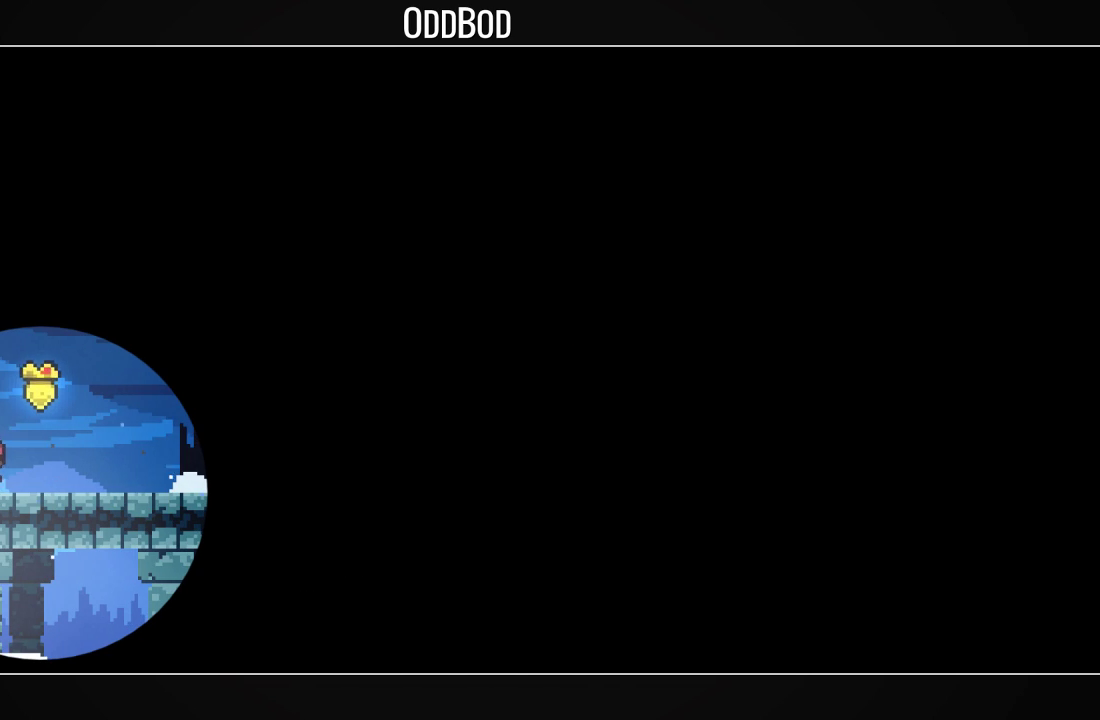
{"buttons": ["DPAD_DOWN", "DPAD_RIGHT"], "left_stick": "center", "right_stick": "center", "events": [[300, "DPAD_DOWN", "down"]]}
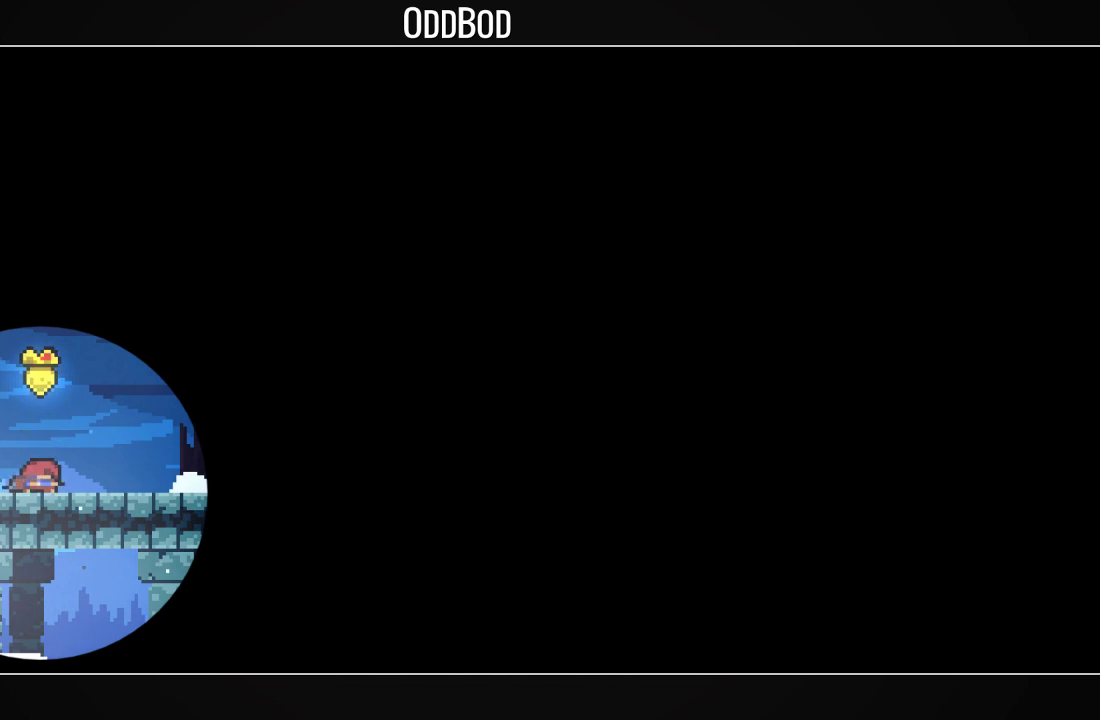
{"buttons": ["CROSS", "DPAD_RIGHT"], "left_stick": "center", "right_stick": "center", "events": [[67, "R1", "down"], [133, "CROSS", "down"], [167, "CROSS", "up"], [200, "R1", "up"], [300, "DPAD_DOWN", "up"], [333, "CROSS", "down"]]}
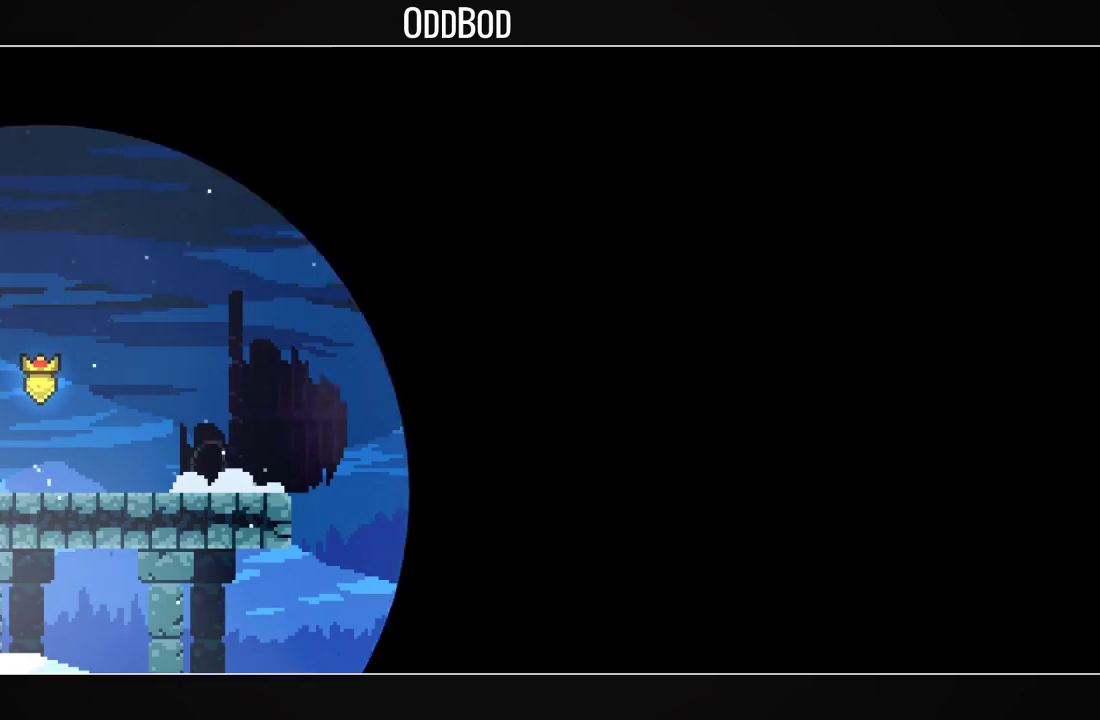
{"buttons": ["DPAD_DOWN", "DPAD_RIGHT"], "left_stick": "center", "right_stick": "center", "events": [[100, "R1", "down"], [300, "CROSS", "up"], [300, "R1", "up"], [400, "DPAD_DOWN", "down"]]}
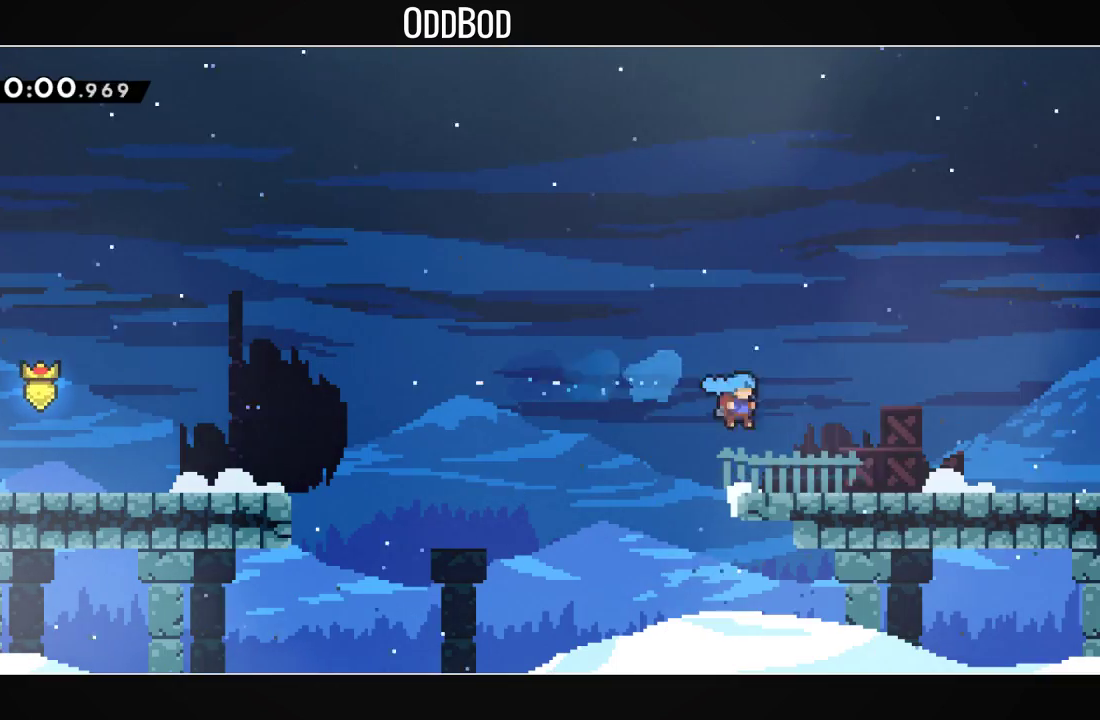
{"buttons": ["R1", "DPAD_DOWN", "DPAD_RIGHT"], "left_stick": "center", "right_stick": "center", "events": [[167, "R1", "down"], [233, "CROSS", "down"], [300, "CROSS", "up"], [333, "R1", "up"], [433, "R1", "down"]]}
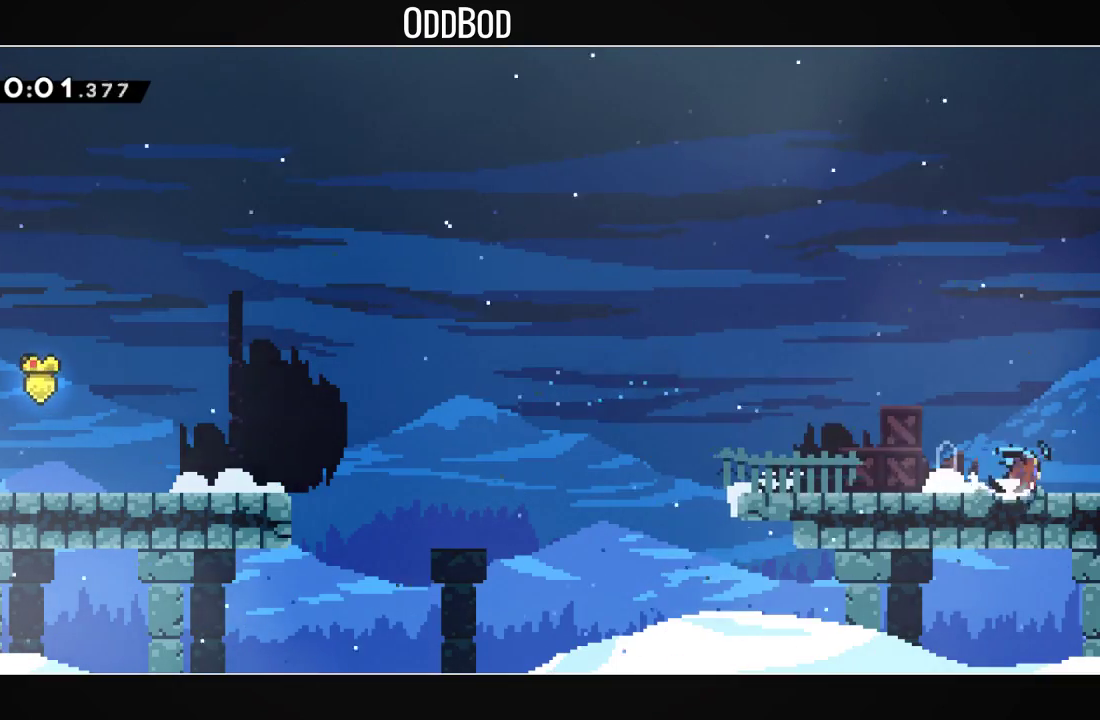
{"buttons": ["CROSS", "L1", "R1", "DPAD_RIGHT"], "left_stick": "center", "right_stick": "center", "events": [[33, "CROSS", "down"], [167, "DPAD_DOWN", "up"], [267, "L1", "down"]]}
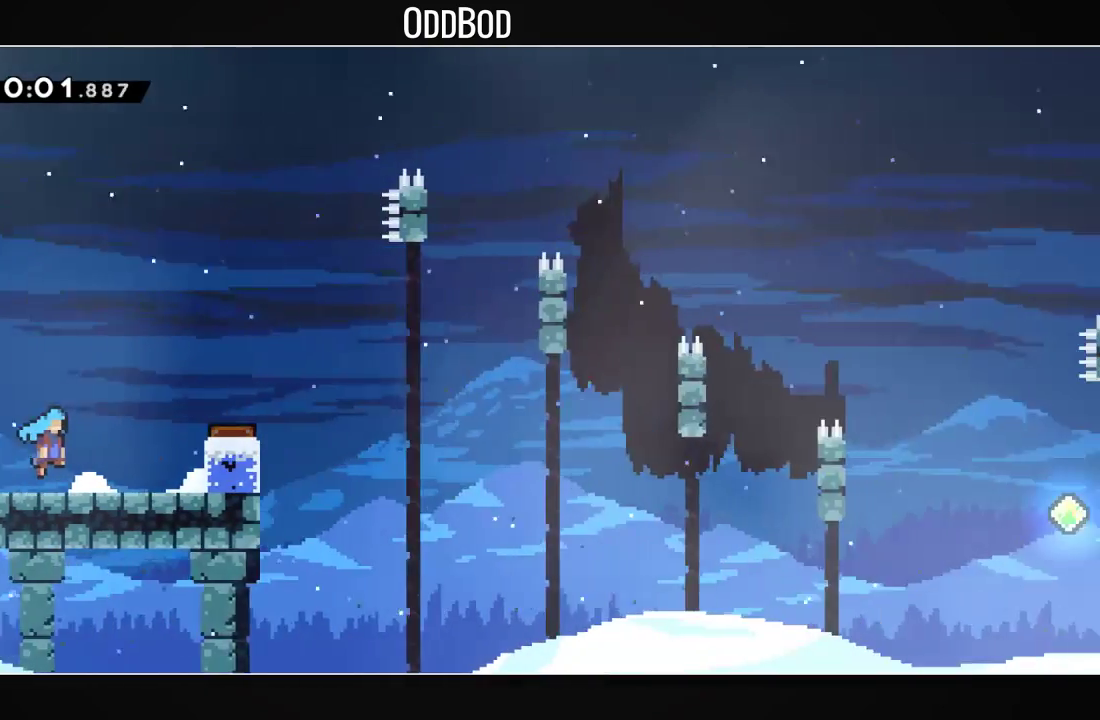
{"buttons": ["R1", "DPAD_RIGHT"], "left_stick": "center", "right_stick": "center", "events": [[367, "SQUARE", "down"], [467, "CROSS", "up"], [500, "L1", "up"], [500, "SQUARE", "up"]]}
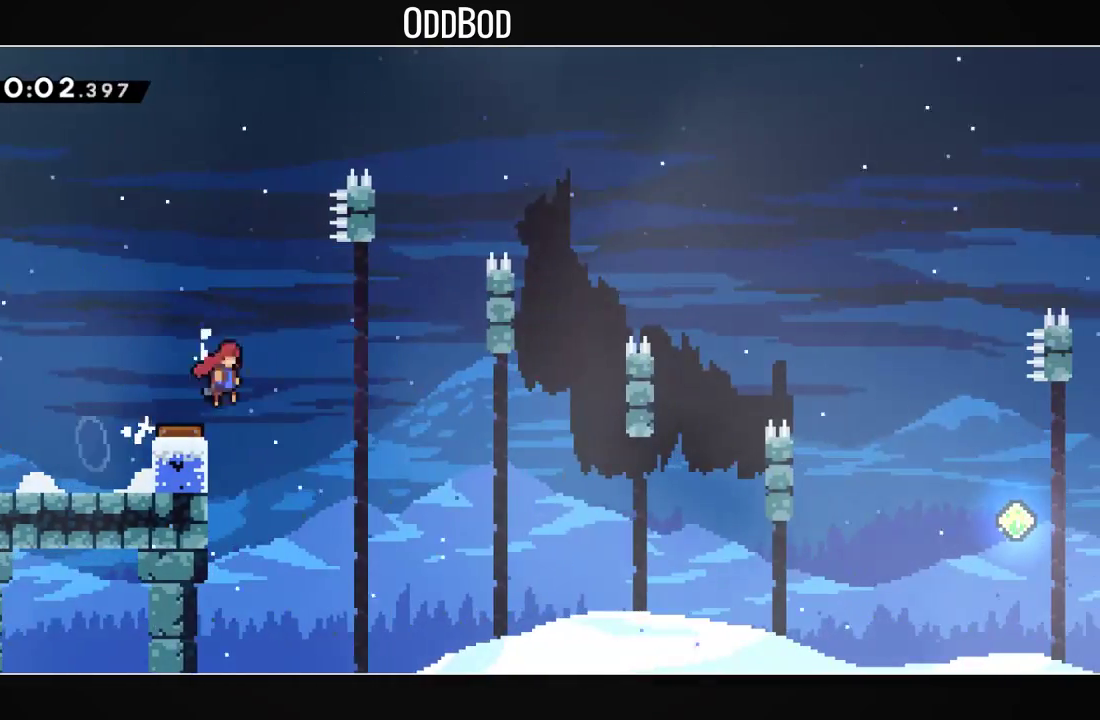
{"buttons": ["DPAD_UP", "DPAD_RIGHT"], "left_stick": "center", "right_stick": "center", "events": [[33, "R1", "up"], [233, "DPAD_UP", "down"]]}
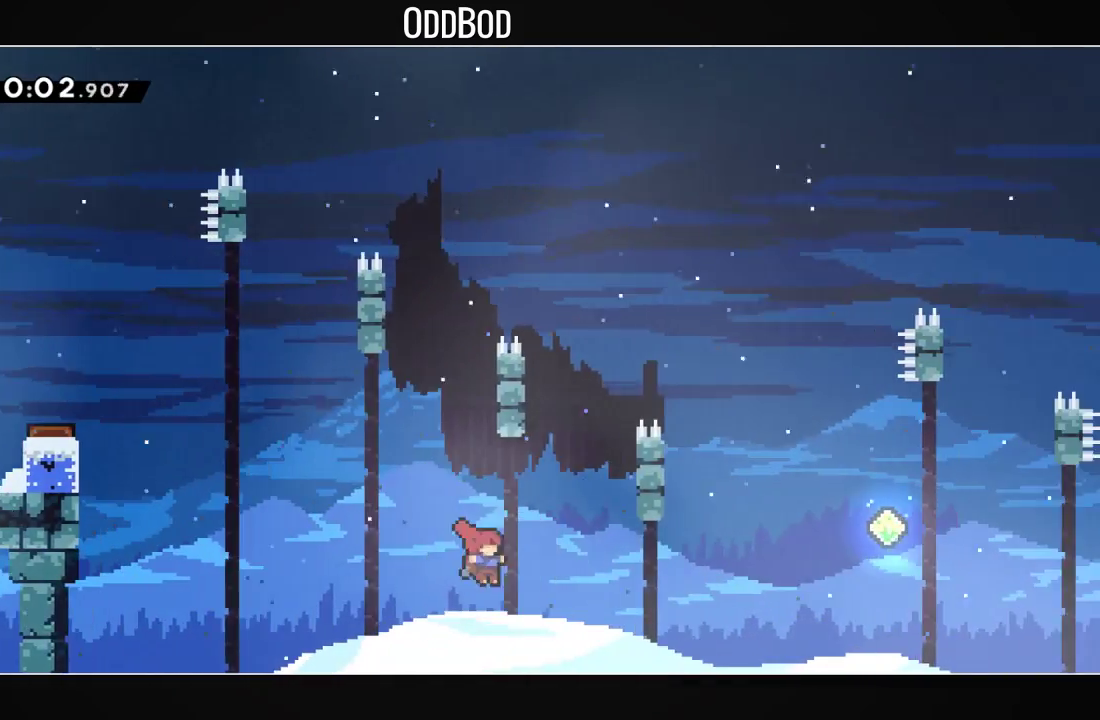
{"buttons": ["CROSS", "SQUARE", "DPAD_RIGHT"], "left_stick": "center", "right_stick": "center", "events": [[33, "R1", "down"], [167, "L1", "down"], [233, "R1", "up"], [333, "CROSS", "down"], [400, "SQUARE", "down"], [433, "DPAD_UP", "up"], [467, "L1", "up"]]}
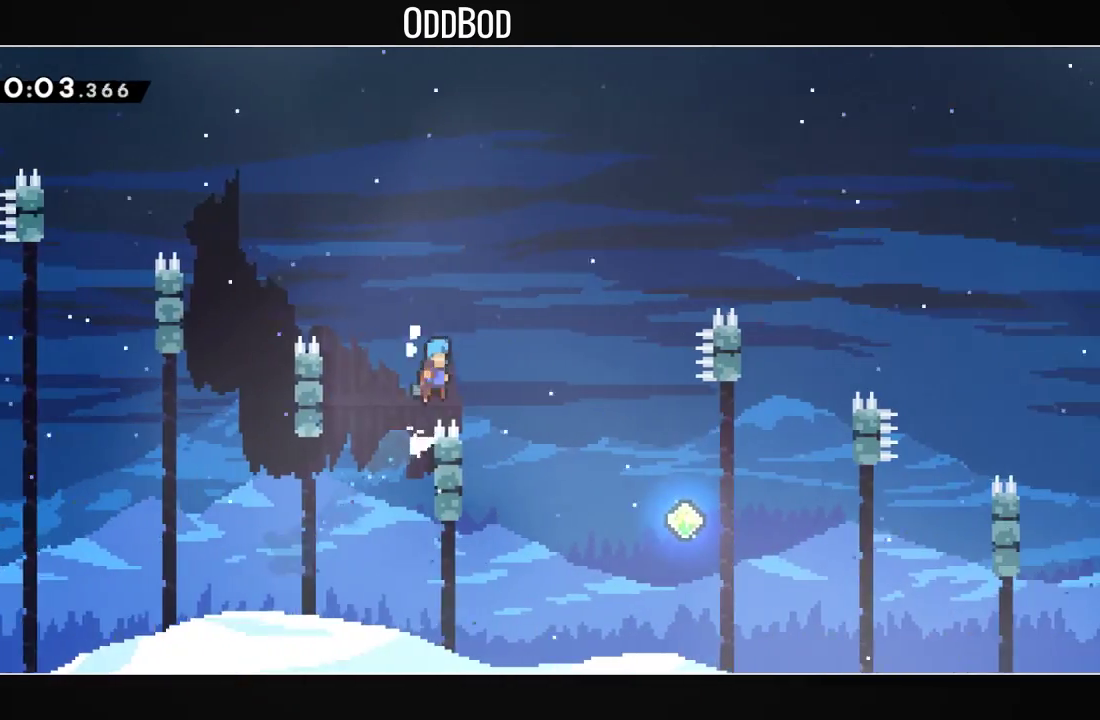
{"buttons": ["CROSS"], "left_stick": "center", "right_stick": "center", "events": [[100, "CROSS", "up"], [100, "SQUARE", "up"], [167, "DPAD_RIGHT", "up"], [367, "DPAD_LEFT", "down"], [500, "CROSS", "down"], [500, "DPAD_LEFT", "up"]]}
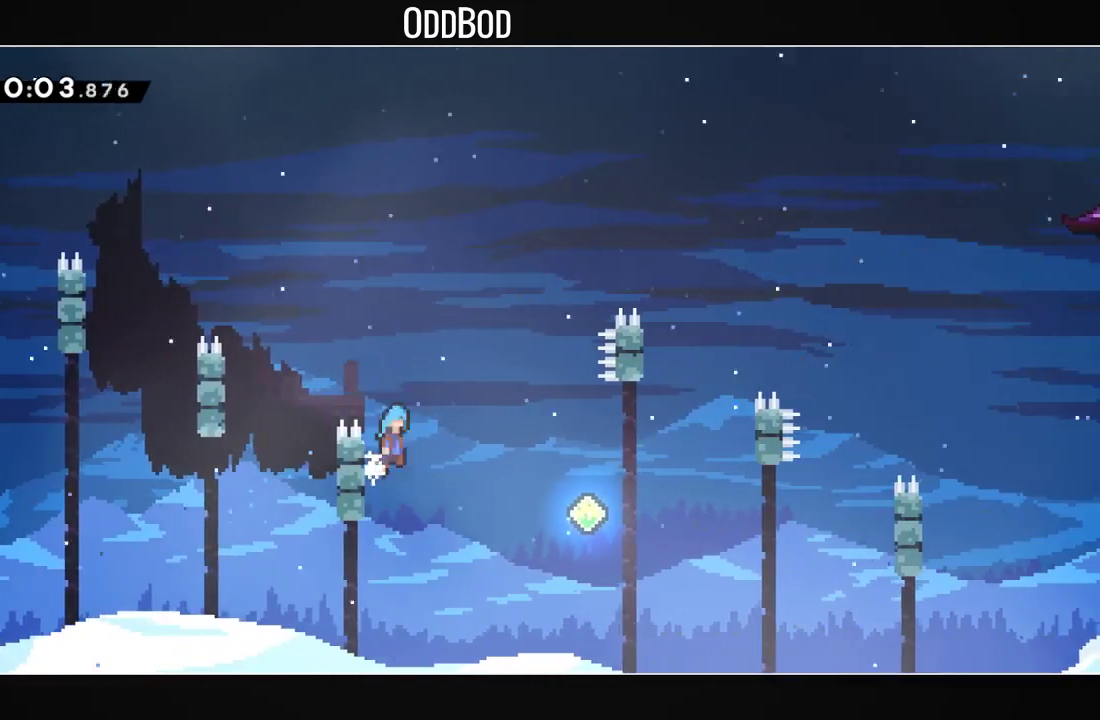
{"buttons": ["CROSS", "DPAD_UP", "DPAD_RIGHT"], "left_stick": "center", "right_stick": "center", "events": [[33, "DPAD_UP", "down"], [67, "DPAD_RIGHT", "down"]]}
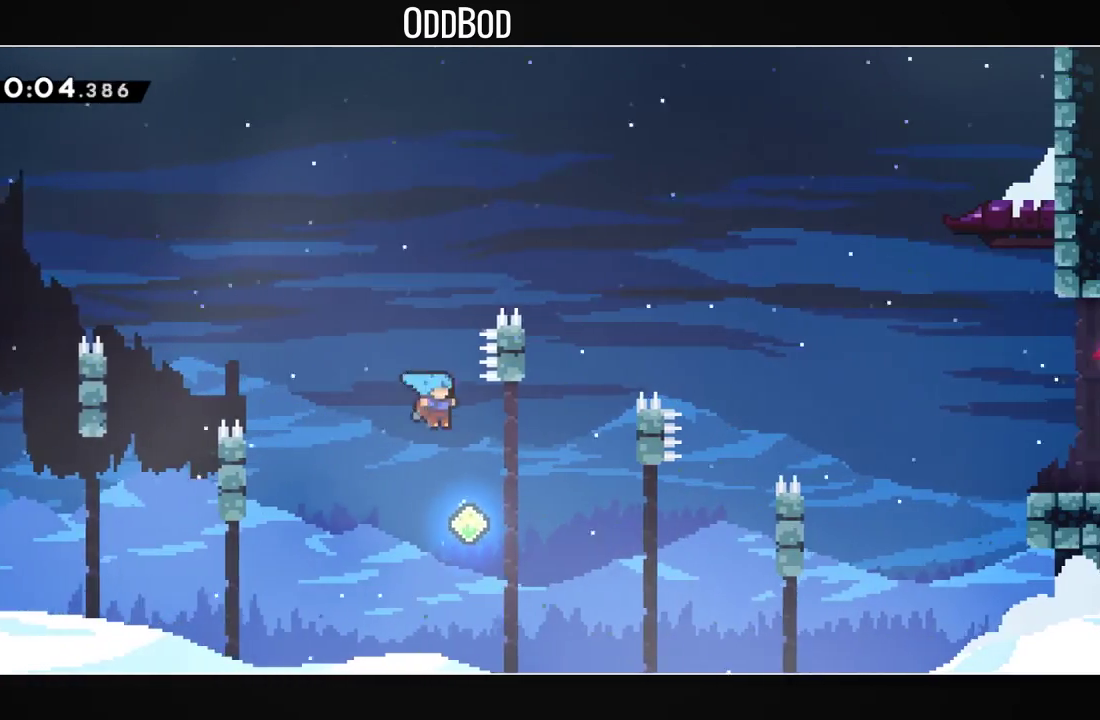
{"buttons": ["L1", "DPAD_UP", "DPAD_RIGHT"], "left_stick": "center", "right_stick": "center", "events": [[300, "R1", "down"], [467, "L1", "down"], [500, "CROSS", "up"], [500, "R1", "up"]]}
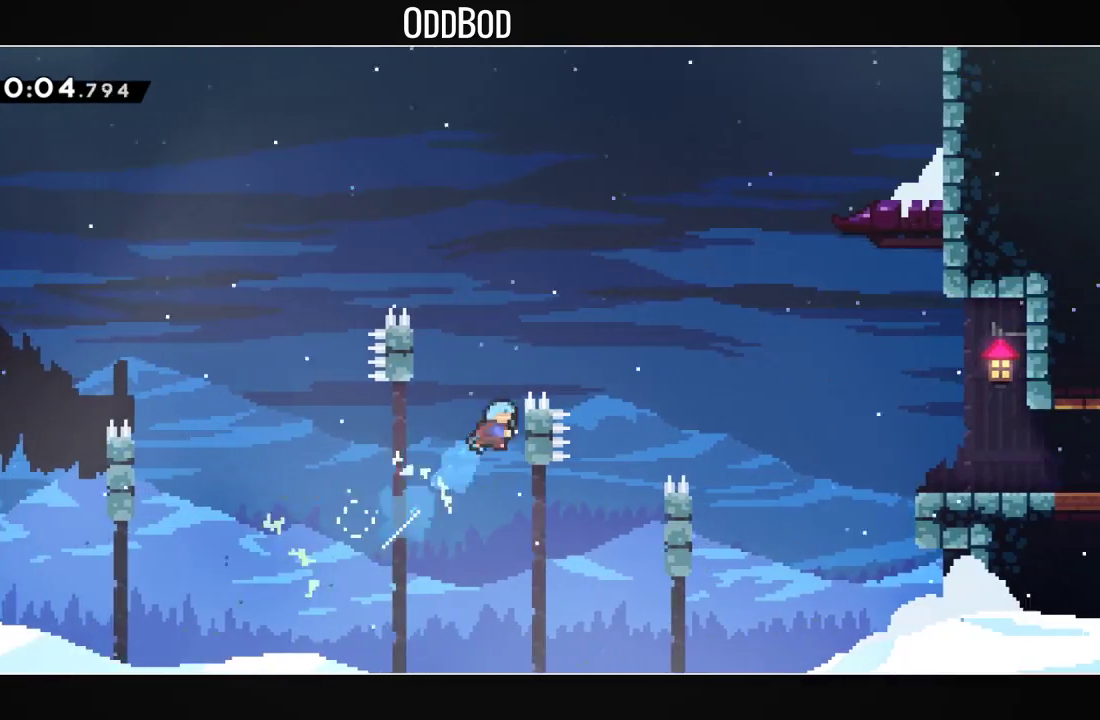
{"buttons": ["CROSS", "SQUARE", "DPAD_RIGHT"], "left_stick": "center", "right_stick": "center", "events": [[67, "CROSS", "down"], [133, "SQUARE", "down"], [333, "DPAD_UP", "up"], [333, "L1", "up"]]}
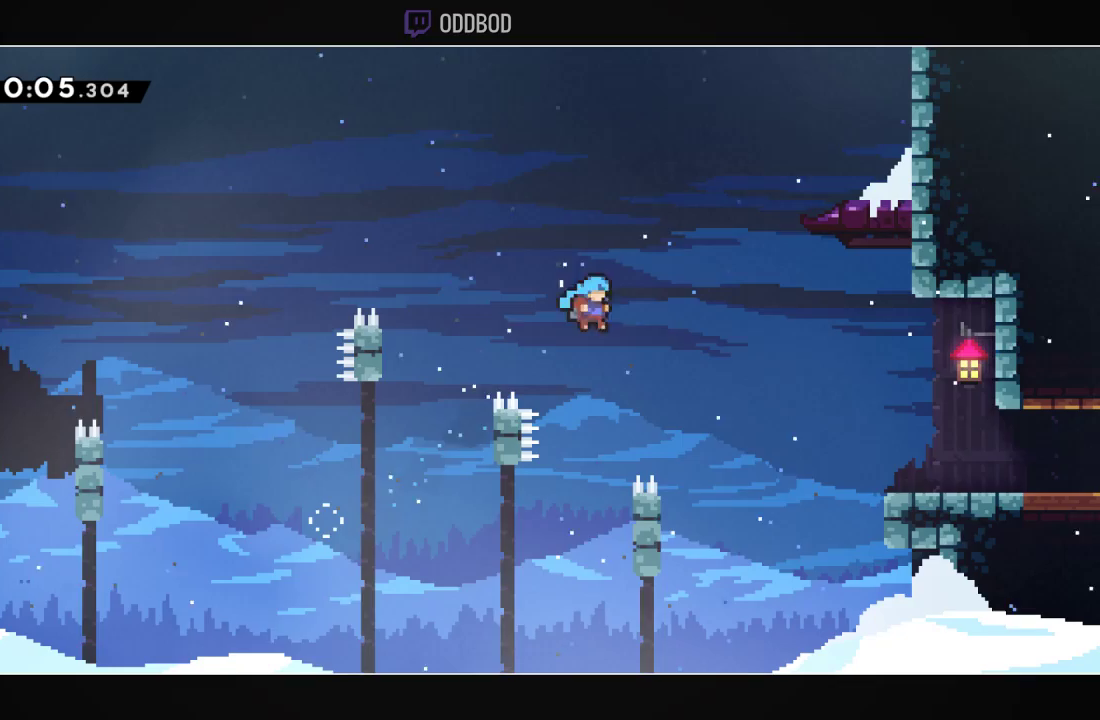
{"buttons": ["DPAD_LEFT"], "left_stick": "center", "right_stick": "center", "events": [[300, "DPAD_RIGHT", "up"], [300, "SQUARE", "up"], [333, "CROSS", "up"], [367, "DPAD_LEFT", "down"]]}
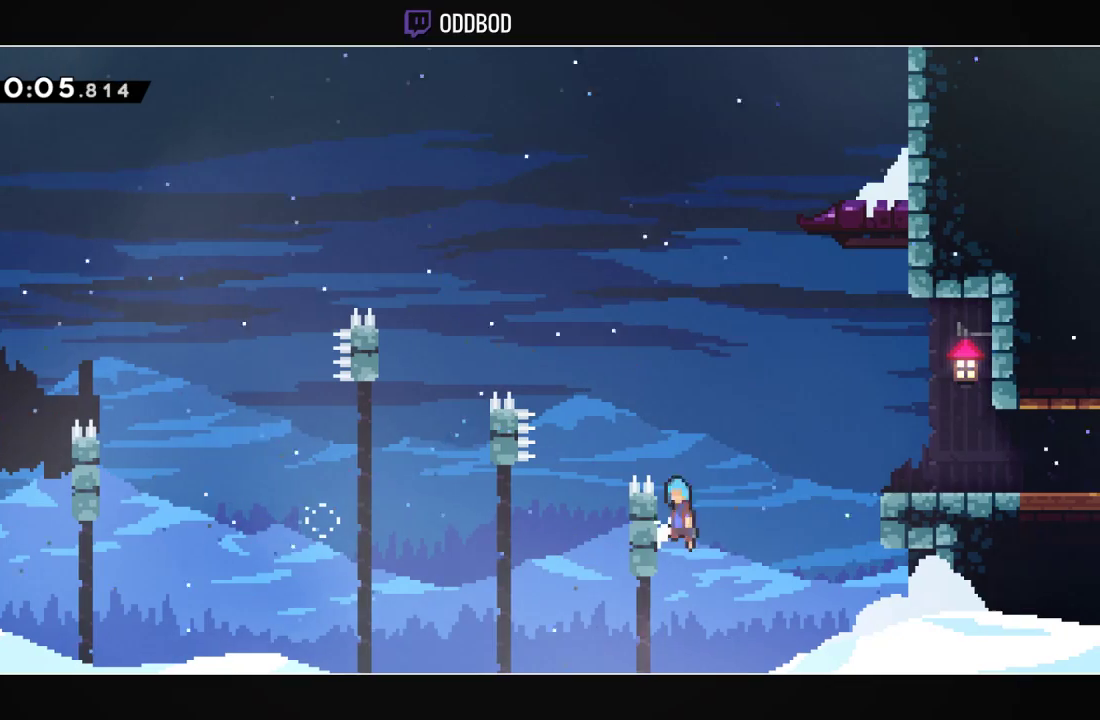
{"buttons": ["CROSS", "L1", "DPAD_RIGHT"], "left_stick": "center", "right_stick": "center", "events": [[33, "CROSS", "down"], [67, "DPAD_LEFT", "up"], [133, "DPAD_RIGHT", "down"], [300, "L1", "down"]]}
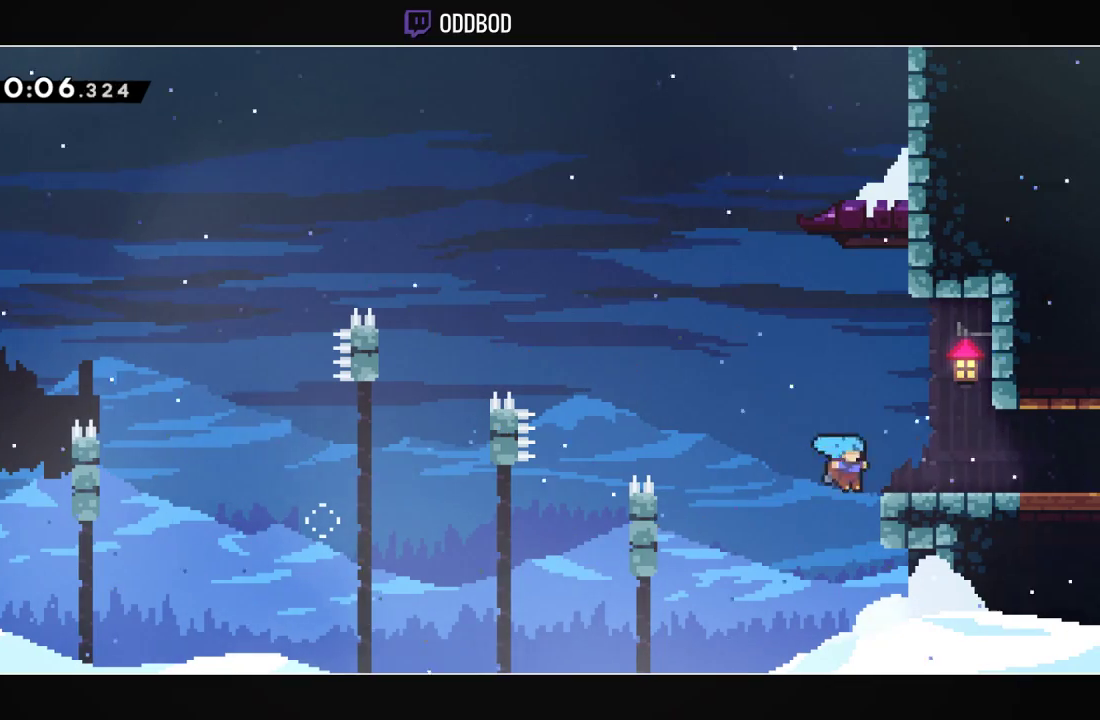
{"buttons": ["R1", "DPAD_DOWN", "DPAD_RIGHT"], "left_stick": "center", "right_stick": "center", "events": [[33, "CROSS", "up"], [133, "CROSS", "down"], [233, "CROSS", "up"], [300, "DPAD_RIGHT", "up"], [300, "L1", "up"], [433, "DPAD_DOWN", "down"], [433, "DPAD_RIGHT", "down"], [467, "R1", "down"]]}